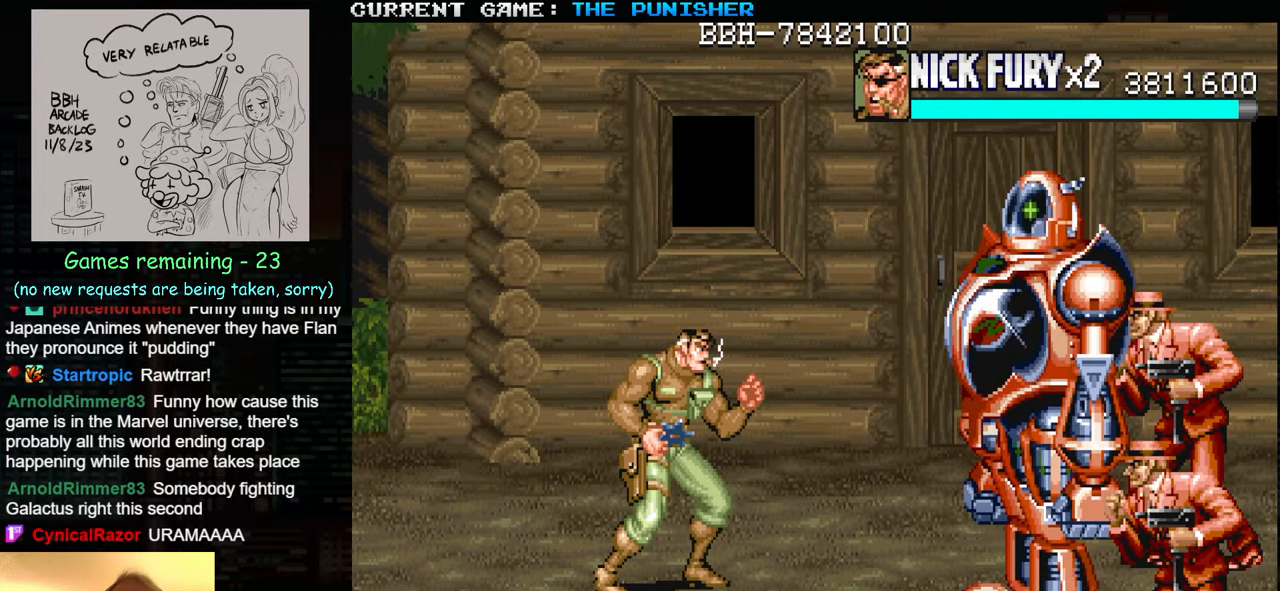
Gameplay with a controller (arcade stick); each line is a JSON object with the inputs held at the frame after it. "events" lists button and stick changes between this image and that frame as [ms after this image, input, new state], when the widget could be followed in between. Not read: L3 R3.
{"buttons": [], "left_stick": "up", "events": [[117, "left_stick", "up"]]}
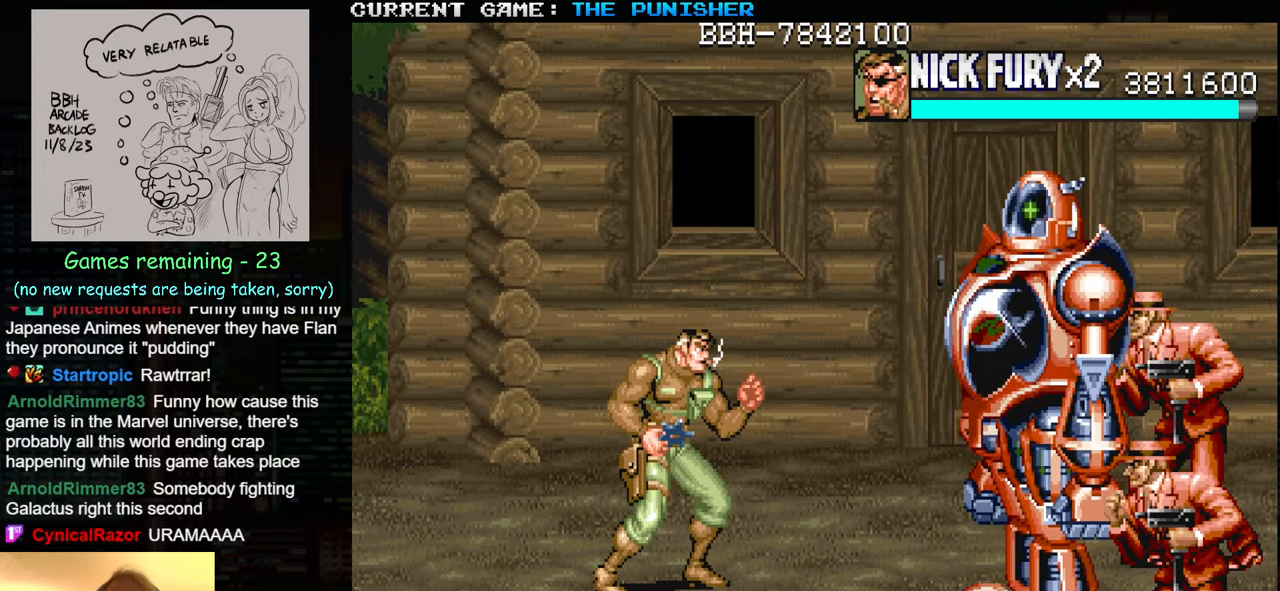
{"buttons": [], "left_stick": "up", "events": []}
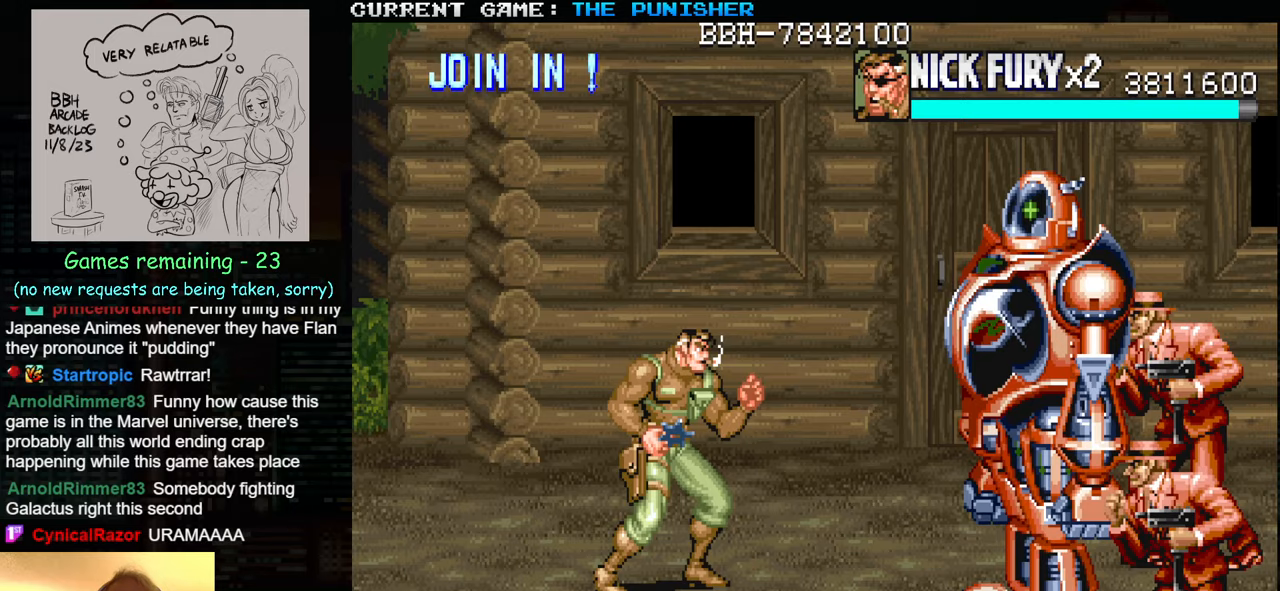
{"buttons": [], "left_stick": "up", "events": []}
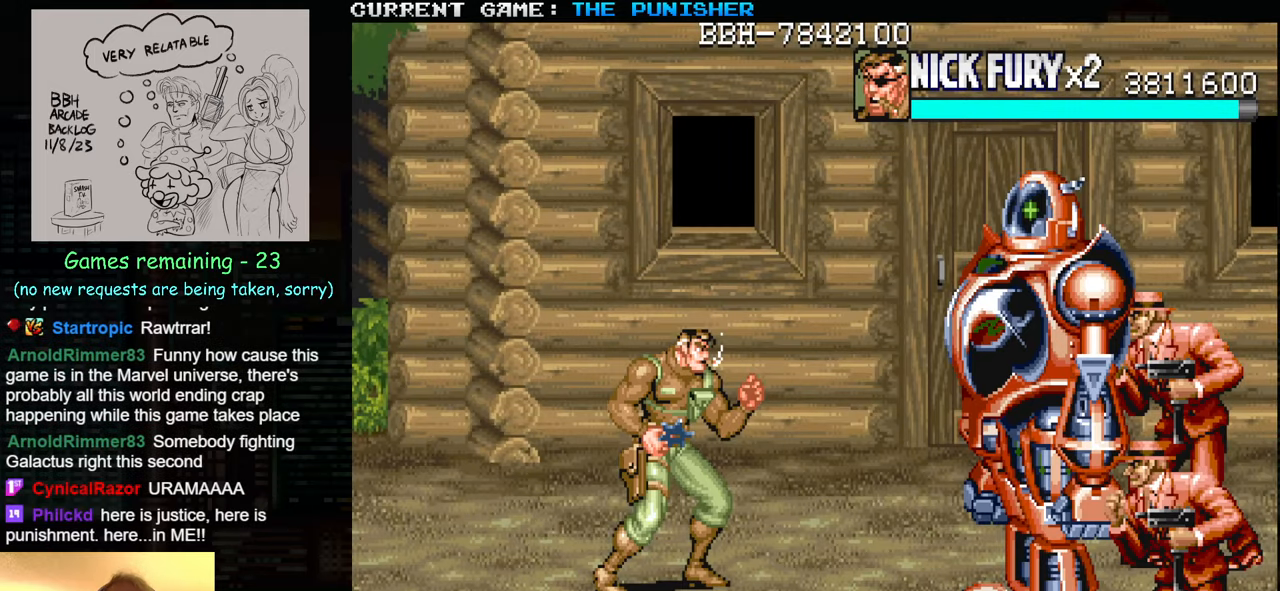
{"buttons": [], "left_stick": "up", "events": []}
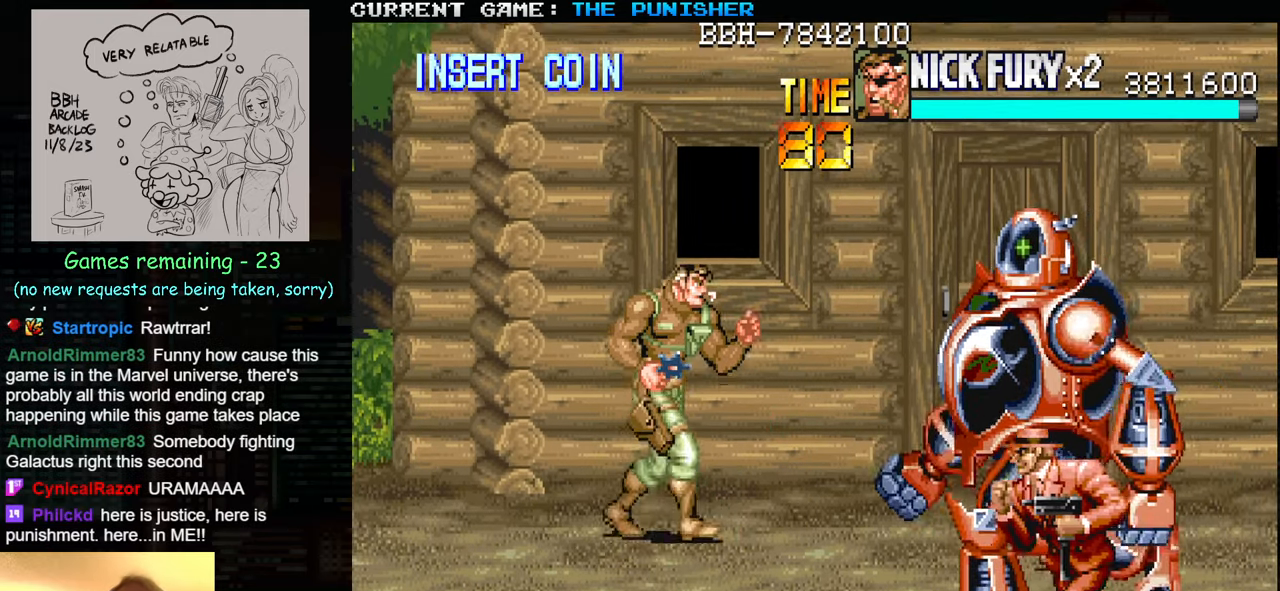
{"buttons": [], "left_stick": "up-left", "events": [[33, "SQUARE", "down"], [150, "SQUARE", "up"], [483, "left_stick", "up-left"]]}
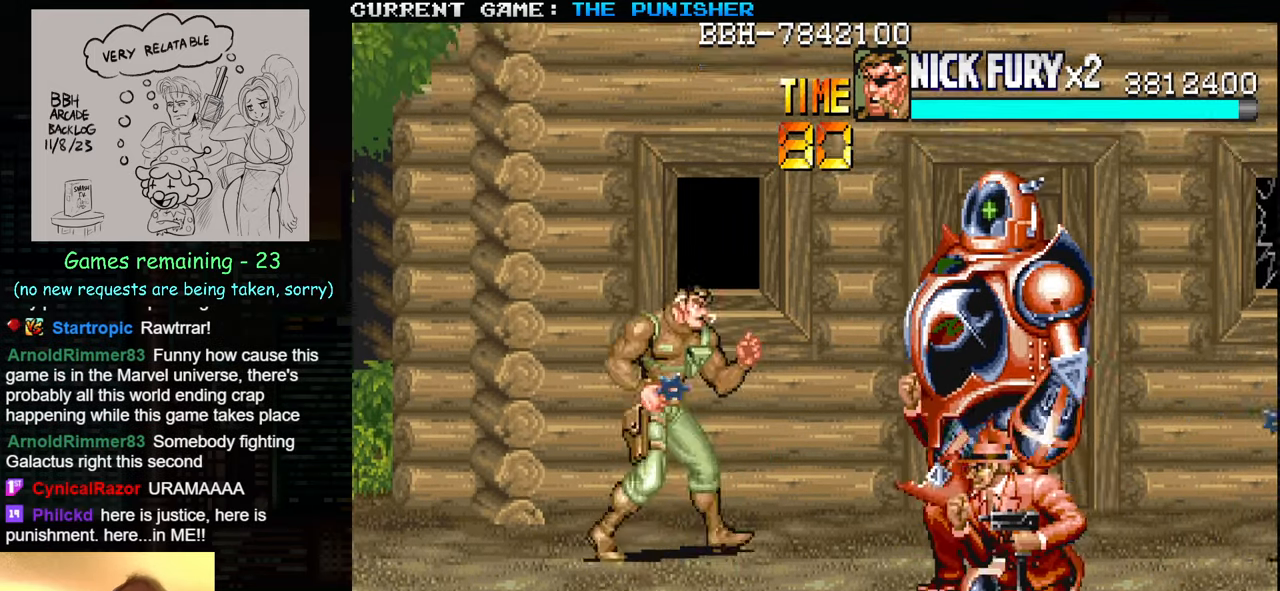
{"buttons": [], "left_stick": "down", "events": [[200, "left_stick", "center"], [300, "left_stick", "down"], [383, "left_stick", "center"], [433, "left_stick", "down"]]}
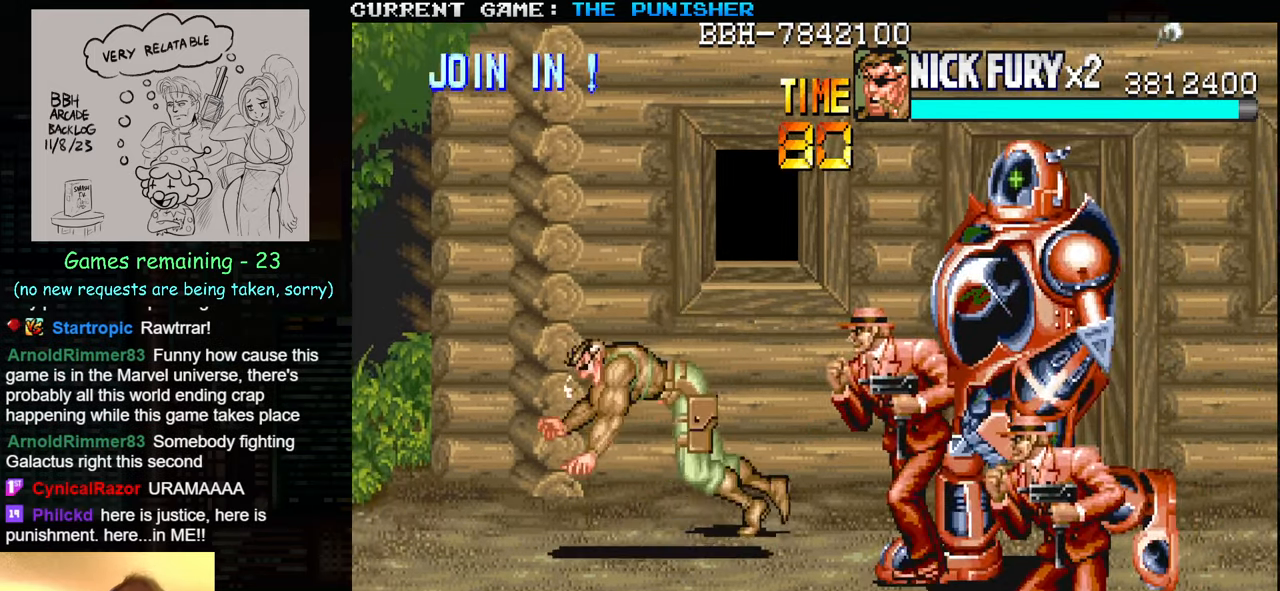
{"buttons": [], "left_stick": "center", "events": [[500, "left_stick", "center"]]}
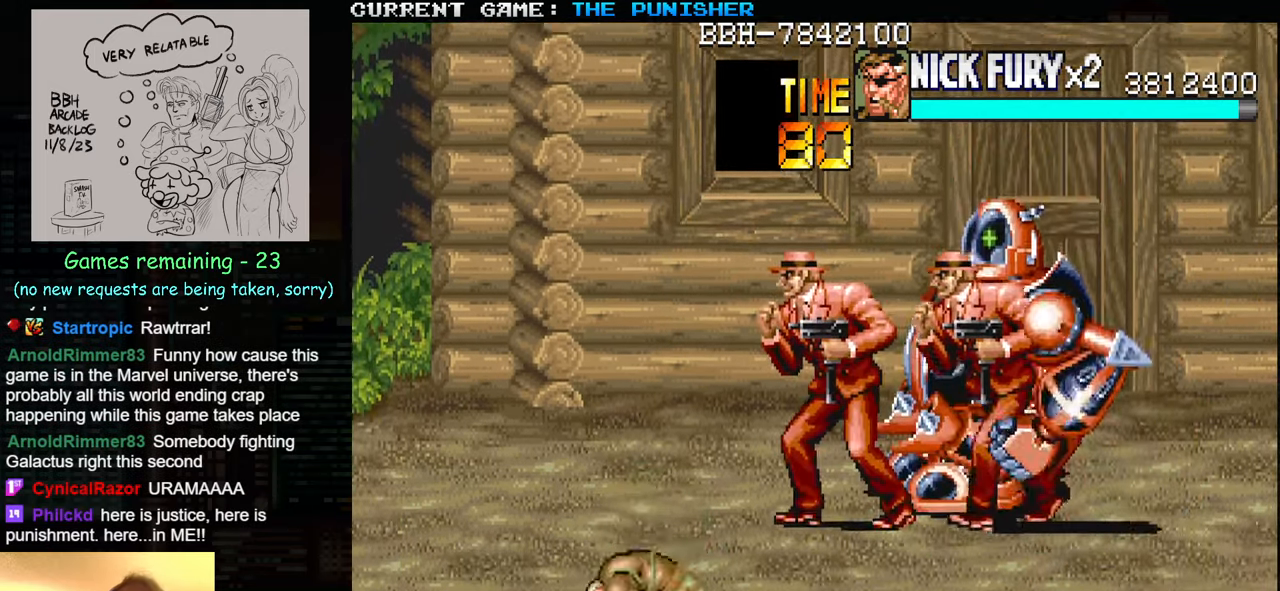
{"buttons": [], "left_stick": "down", "events": [[216, "left_stick", "down"]]}
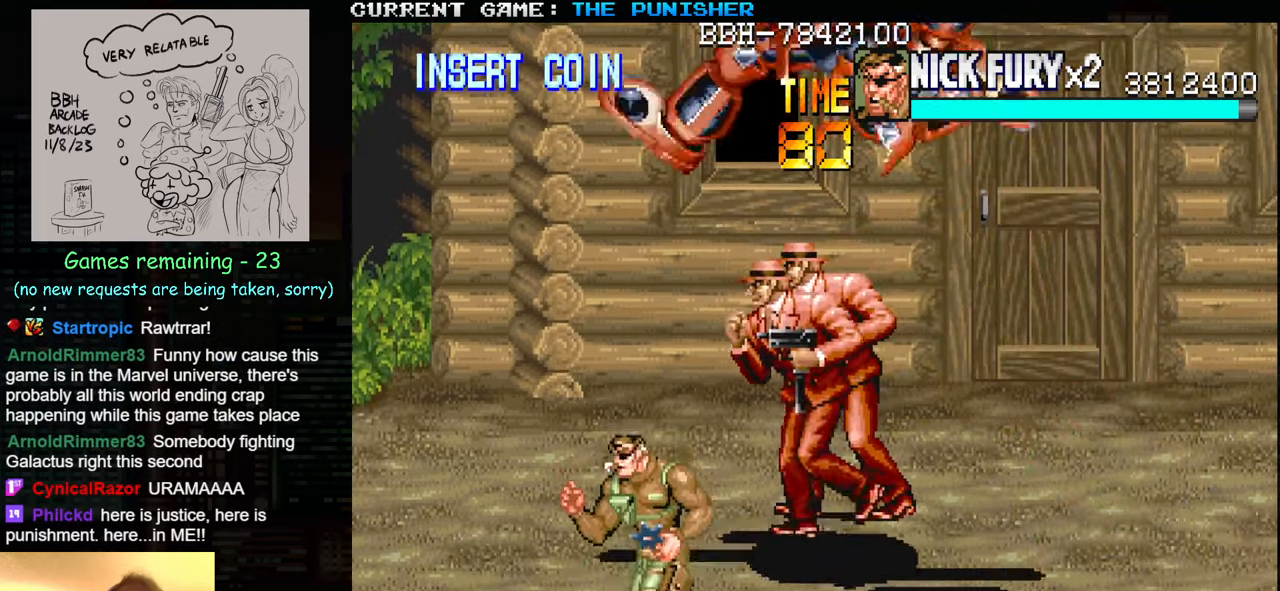
{"buttons": [], "left_stick": "right", "events": [[66, "left_stick", "down-right"], [200, "left_stick", "right"], [366, "left_stick", "center"], [450, "left_stick", "right"]]}
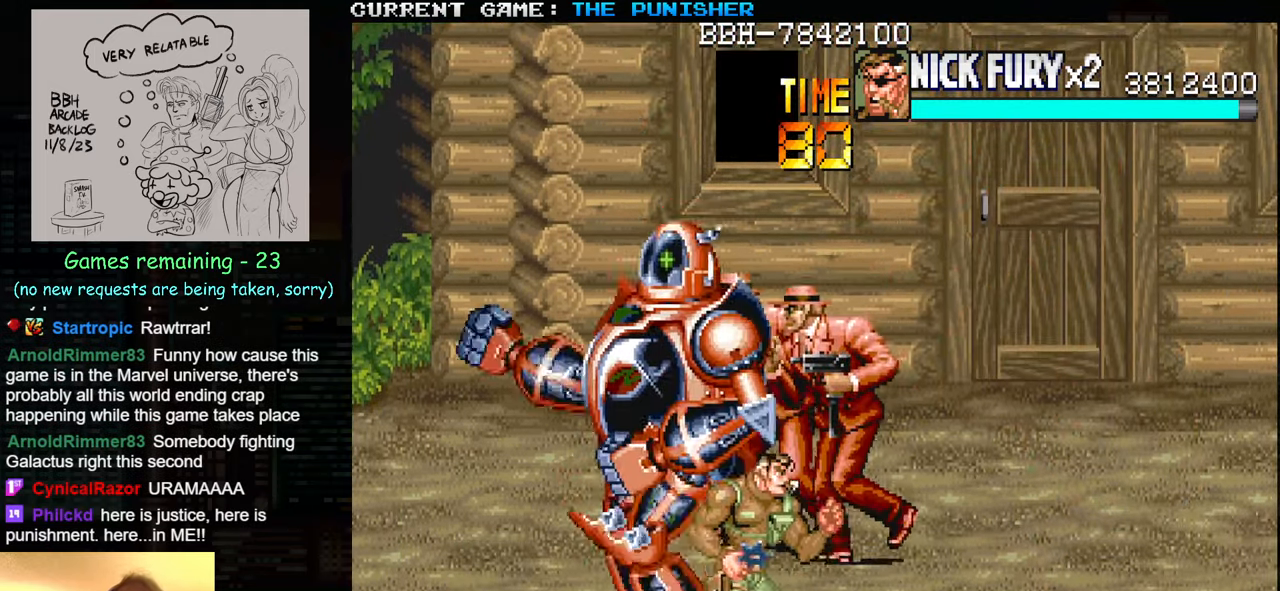
{"buttons": [], "left_stick": "up-right", "events": [[16, "left_stick", "center"], [66, "left_stick", "right"], [366, "left_stick", "up-right"]]}
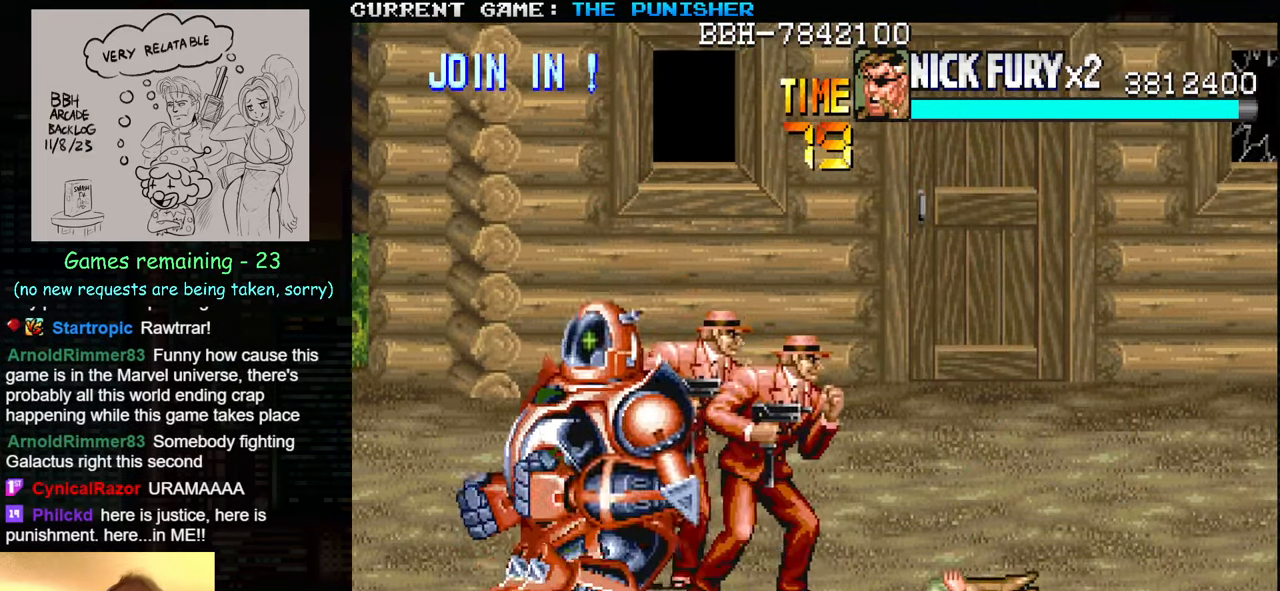
{"buttons": [], "left_stick": "up-right", "events": []}
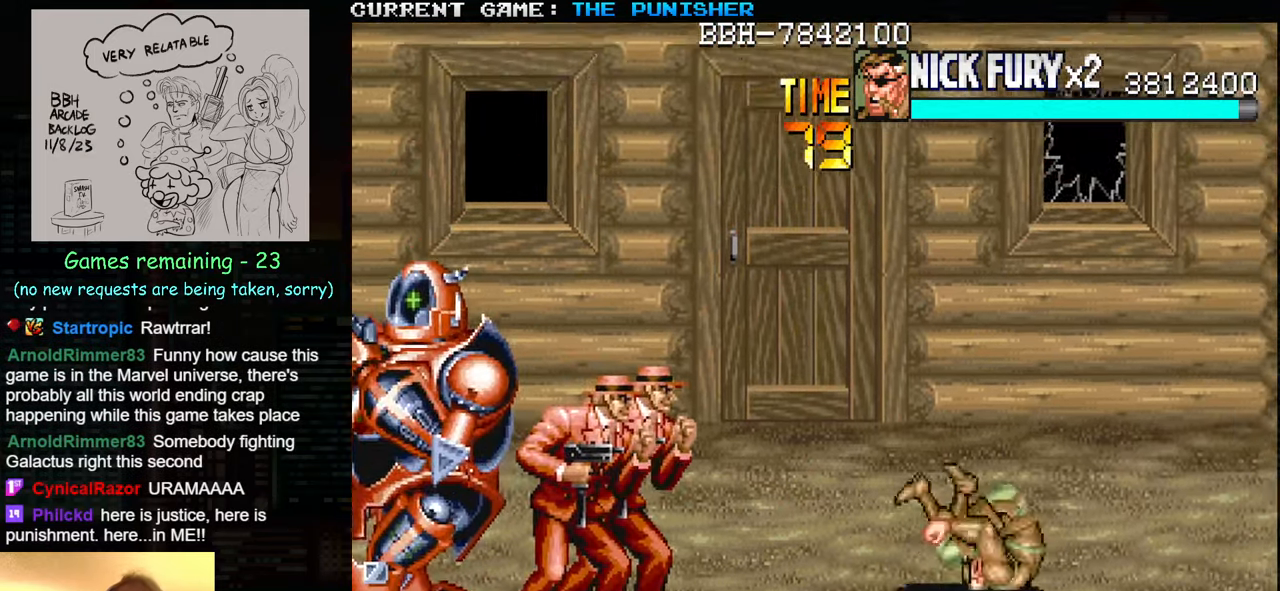
{"buttons": [], "left_stick": "up-left", "events": [[283, "left_stick", "up"], [383, "left_stick", "up-left"]]}
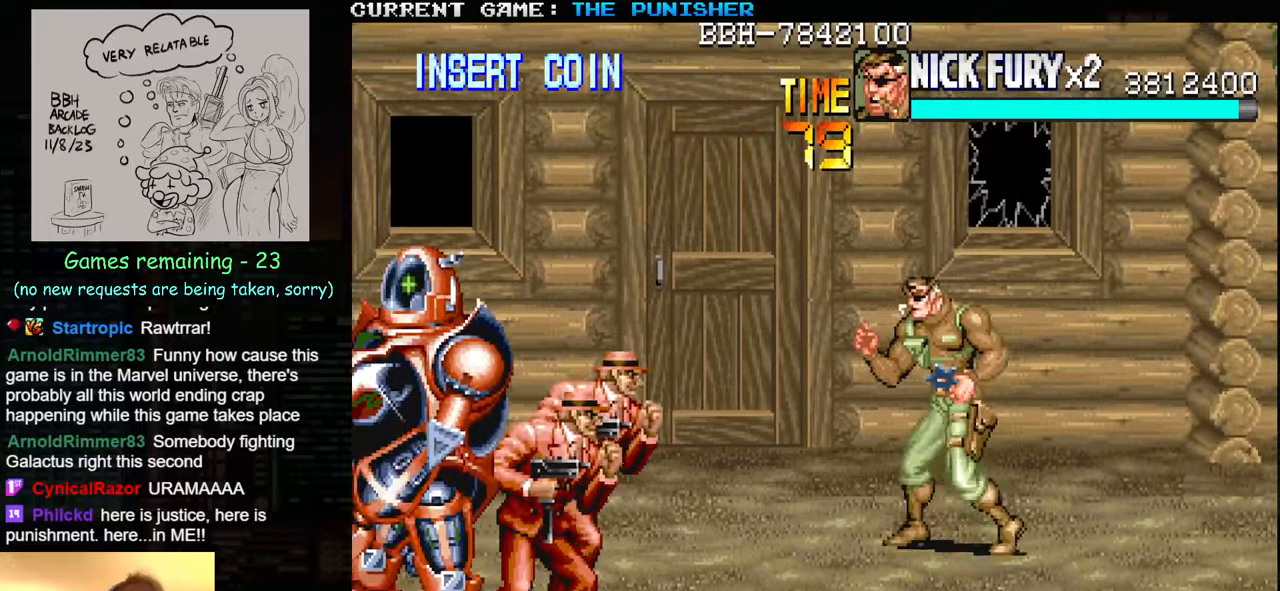
{"buttons": [], "left_stick": "up", "events": [[83, "SQUARE", "down"], [133, "left_stick", "up"], [150, "SQUARE", "up"], [217, "SQUARE", "down"], [267, "SQUARE", "up"], [350, "SQUARE", "down"], [400, "SQUARE", "up"], [450, "SQUARE", "down"], [500, "SQUARE", "up"]]}
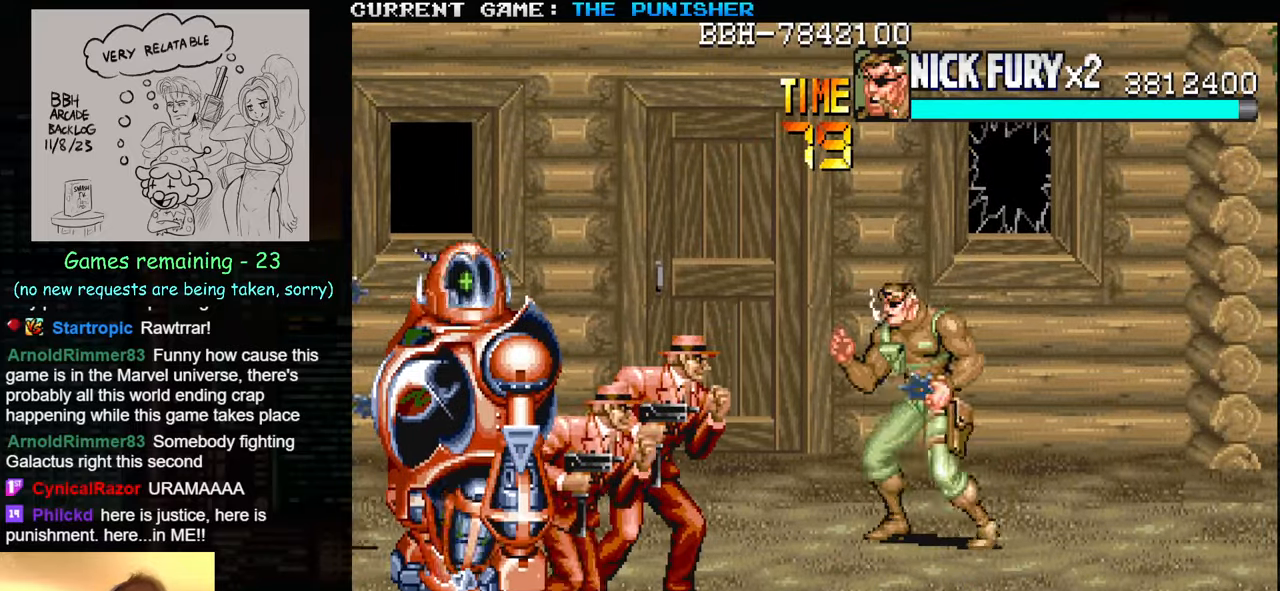
{"buttons": ["SQUARE"], "left_stick": "up", "events": [[150, "SQUARE", "down"], [217, "SQUARE", "up"], [250, "SQUARE", "down"], [317, "SQUARE", "up"], [333, "SQUARE", "down"], [400, "SQUARE", "up"], [450, "SQUARE", "down"]]}
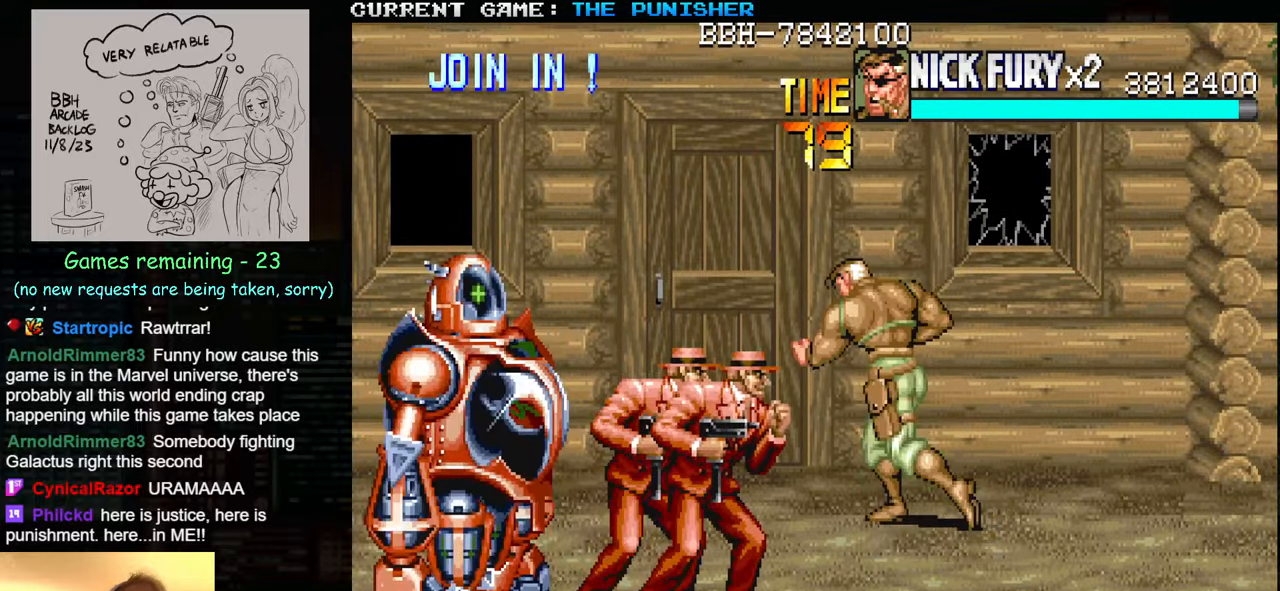
{"buttons": [], "left_stick": "center", "events": [[83, "SQUARE", "up"], [150, "SQUARE", "down"], [283, "SQUARE", "up"], [333, "SQUARE", "down"], [383, "SQUARE", "up"], [383, "left_stick", "center"], [433, "SQUARE", "down"], [483, "SQUARE", "up"]]}
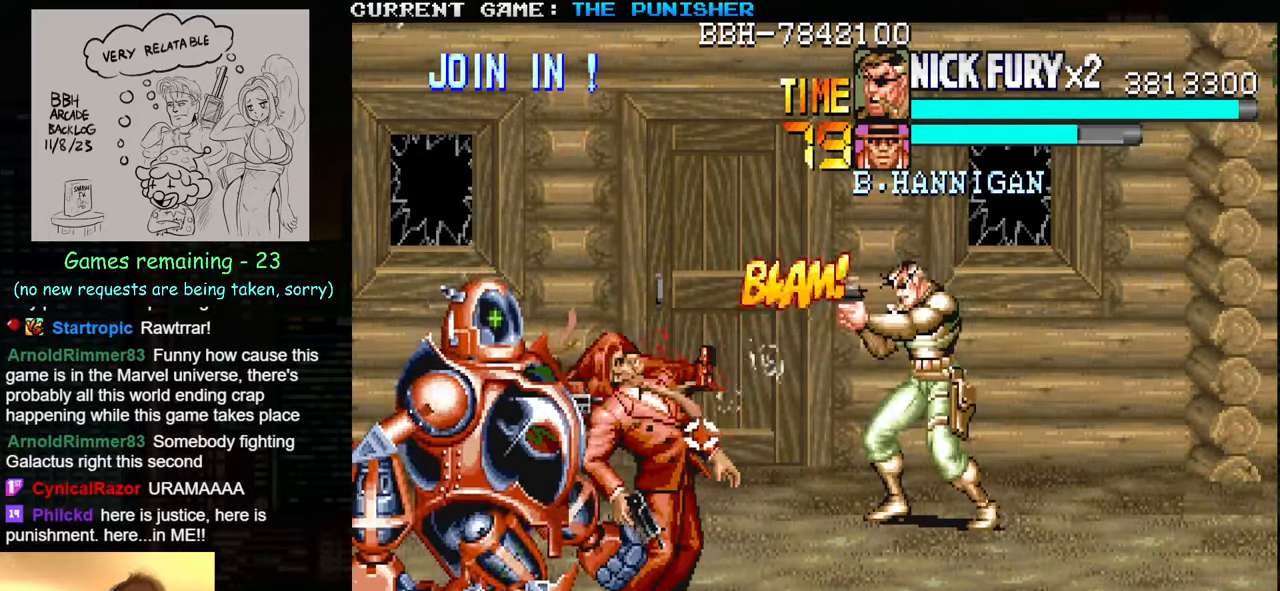
{"buttons": [], "left_stick": "center", "events": [[17, "SQUARE", "down"], [67, "SQUARE", "up"], [183, "SQUARE", "down"], [217, "SQUARE", "up"]]}
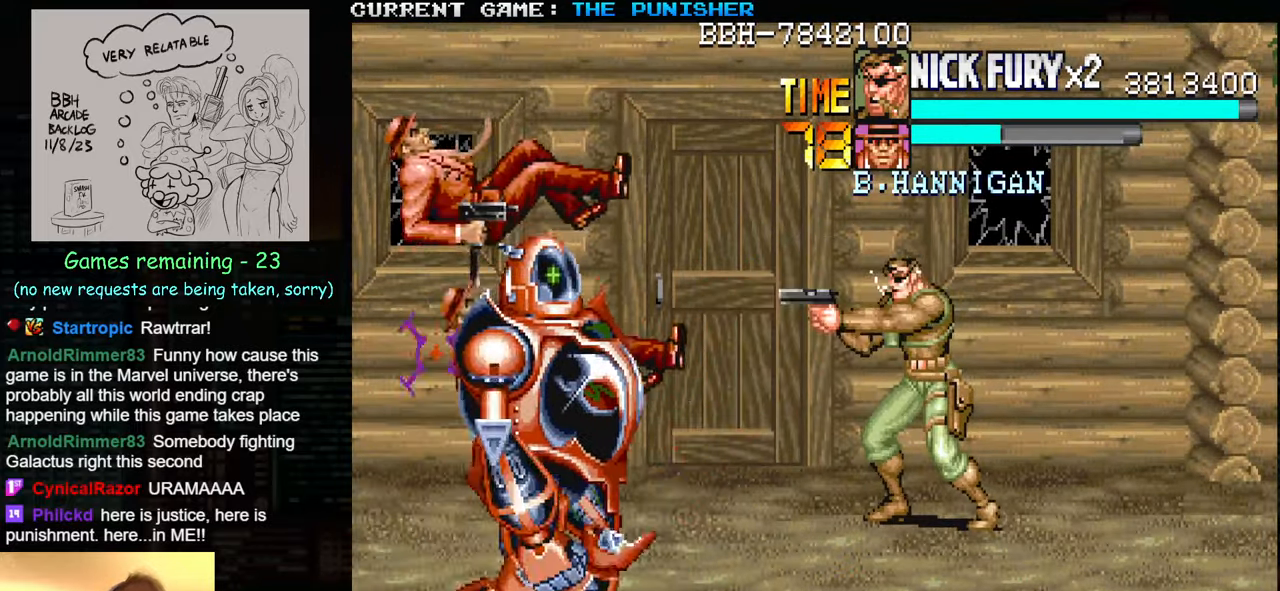
{"buttons": [], "left_stick": "down", "events": [[333, "left_stick", "down"], [417, "left_stick", "center"], [467, "left_stick", "down"]]}
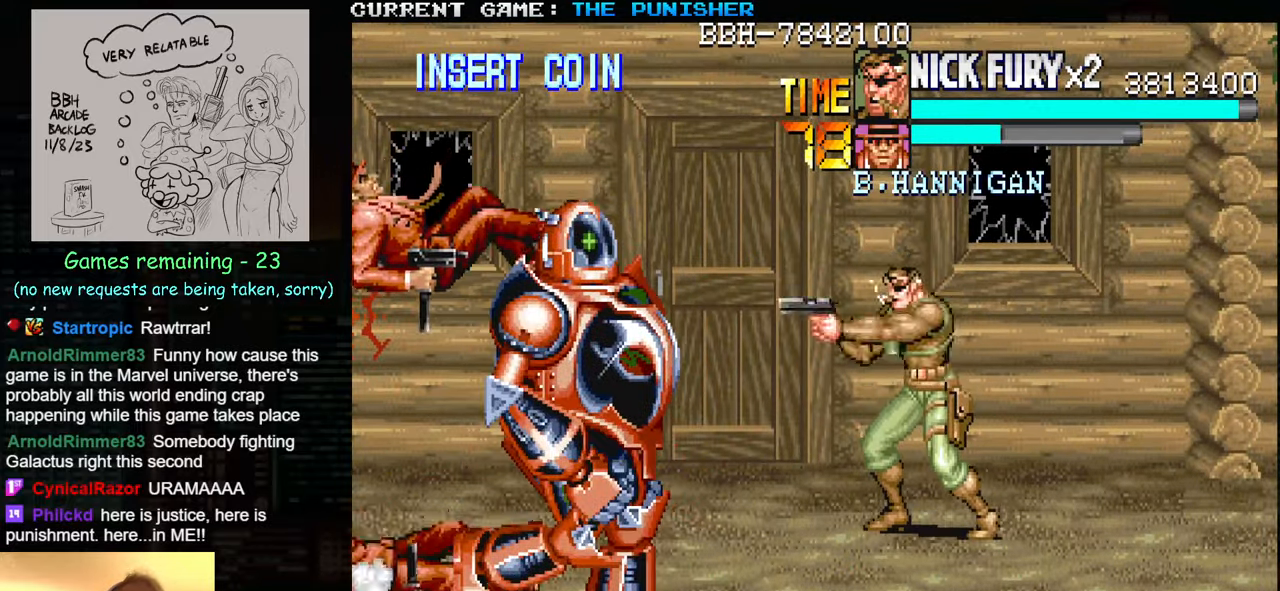
{"buttons": [], "left_stick": "center", "events": [[417, "left_stick", "center"]]}
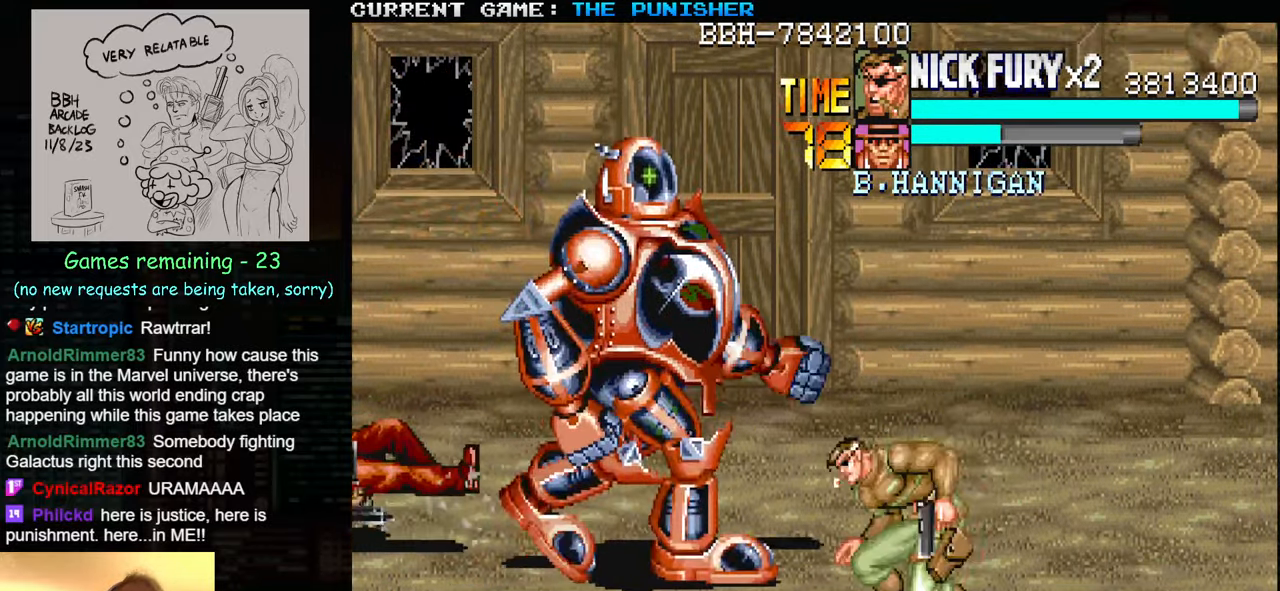
{"buttons": ["SQUARE"], "left_stick": "center", "events": [[17, "SQUARE", "down"], [67, "SQUARE", "up"], [133, "SQUARE", "down"], [183, "SQUARE", "up"], [217, "SQUARE", "down"], [250, "SQUARE", "up"], [283, "SQUARE", "down"], [350, "SQUARE", "up"], [383, "SQUARE", "down"], [433, "SQUARE", "up"], [483, "SQUARE", "down"]]}
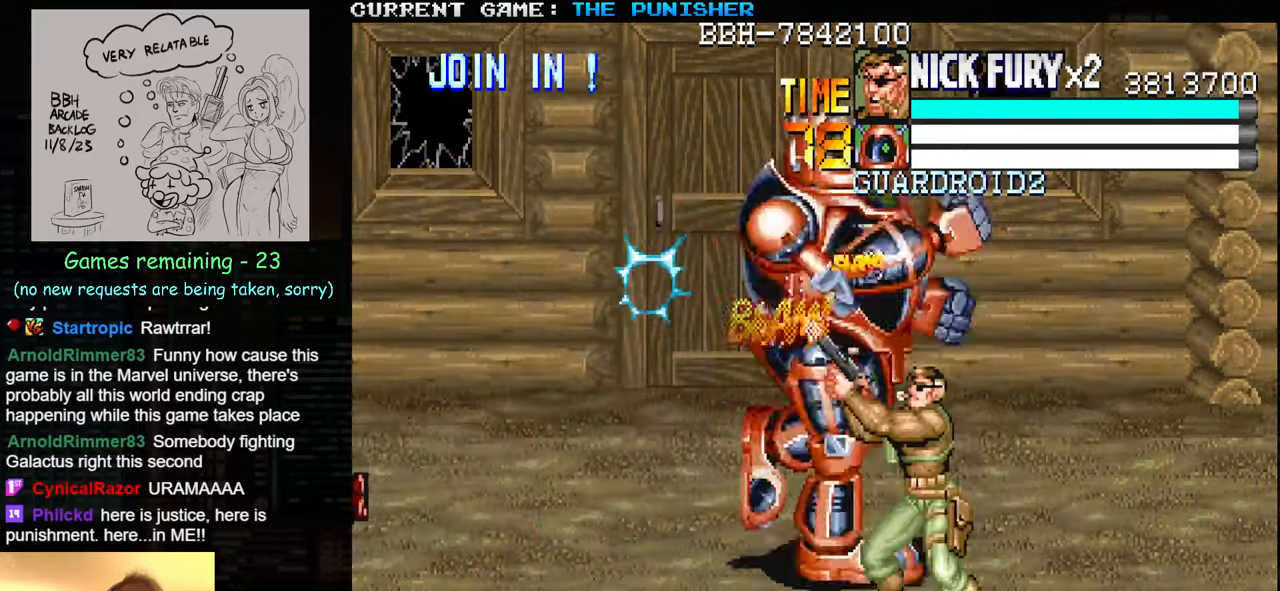
{"buttons": [], "left_stick": "right", "events": [[33, "SQUARE", "up"], [50, "SQUARE", "down"], [117, "SQUARE", "up"], [150, "SQUARE", "down"], [217, "SQUARE", "up"], [233, "SQUARE", "down"], [233, "left_stick", "right"], [283, "SQUARE", "up"], [350, "SQUARE", "down"], [400, "SQUARE", "up"], [433, "SQUARE", "down"], [483, "SQUARE", "up"]]}
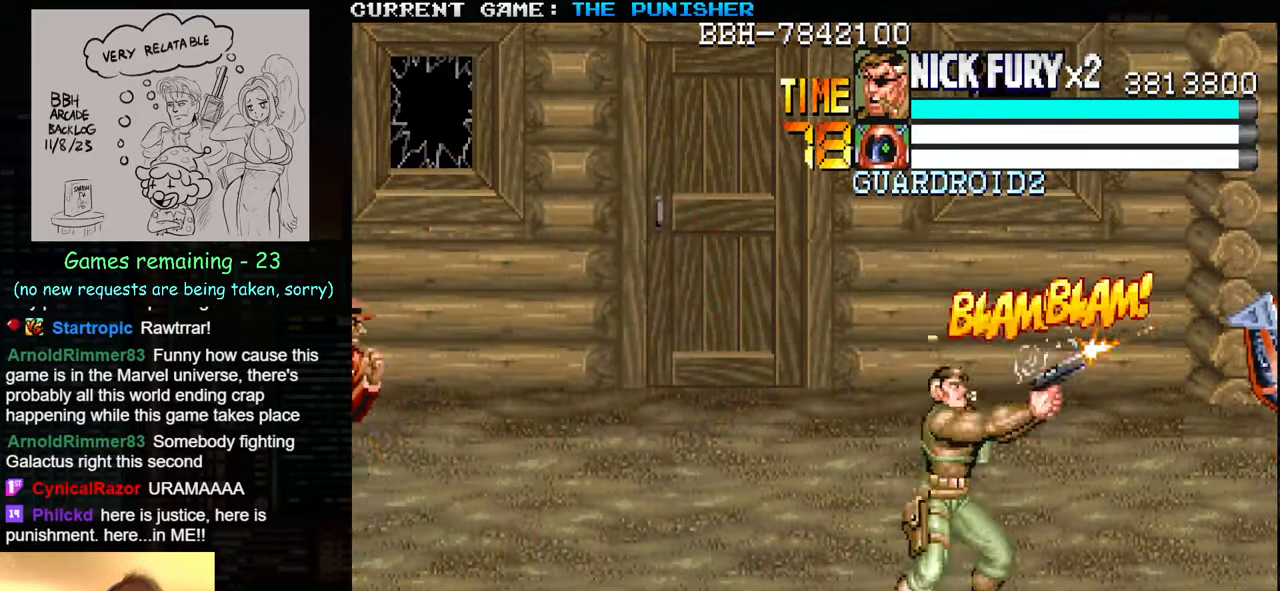
{"buttons": ["SQUARE"], "left_stick": "center", "events": [[33, "SQUARE", "down"], [167, "SQUARE", "up"], [217, "SQUARE", "down"], [217, "left_stick", "center"], [283, "SQUARE", "up"], [300, "SQUARE", "down"], [350, "SQUARE", "up"], [400, "SQUARE", "down"], [433, "SQUARE", "up"], [467, "SQUARE", "down"]]}
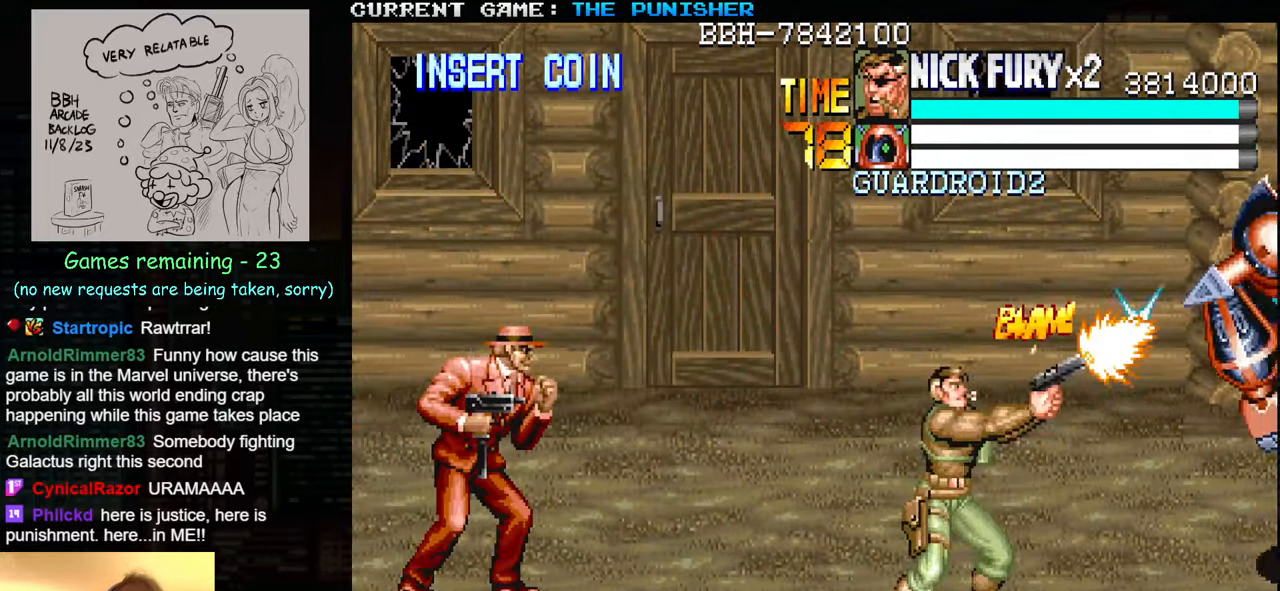
{"buttons": [], "left_stick": "up", "events": [[33, "SQUARE", "up"], [233, "left_stick", "up"], [317, "left_stick", "center"], [400, "left_stick", "up"]]}
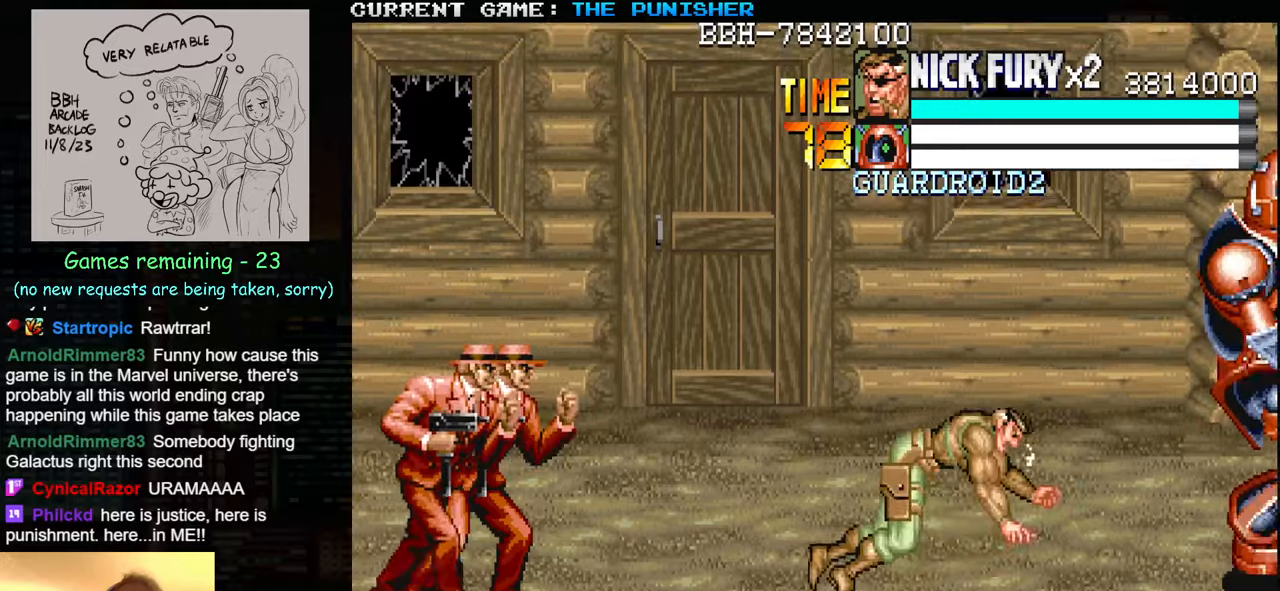
{"buttons": [], "left_stick": "center", "events": [[267, "left_stick", "center"], [334, "SQUARE", "down"], [384, "SQUARE", "up"], [450, "SQUARE", "down"], [500, "SQUARE", "up"]]}
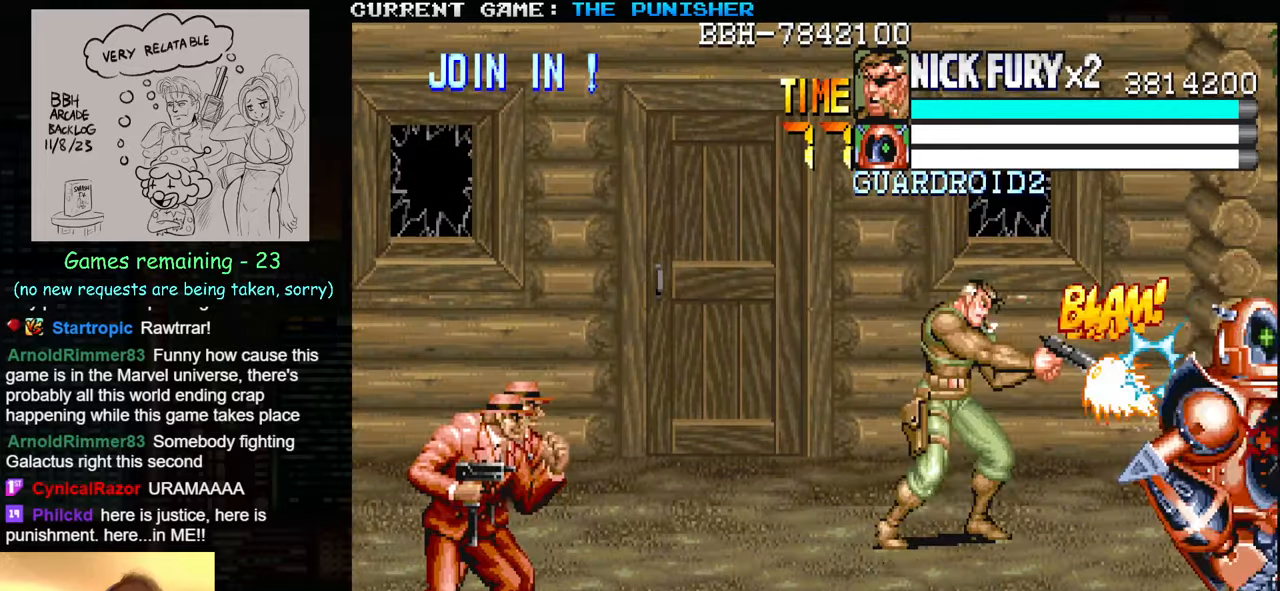
{"buttons": ["SQUARE"], "left_stick": "center", "events": [[17, "SQUARE", "down"], [84, "SQUARE", "up"], [134, "SQUARE", "down"], [167, "SQUARE", "up"], [200, "SQUARE", "down"], [234, "SQUARE", "up"], [284, "SQUARE", "down"], [367, "SQUARE", "up"], [384, "SQUARE", "down"], [417, "SQUARE", "up"], [450, "SQUARE", "down"]]}
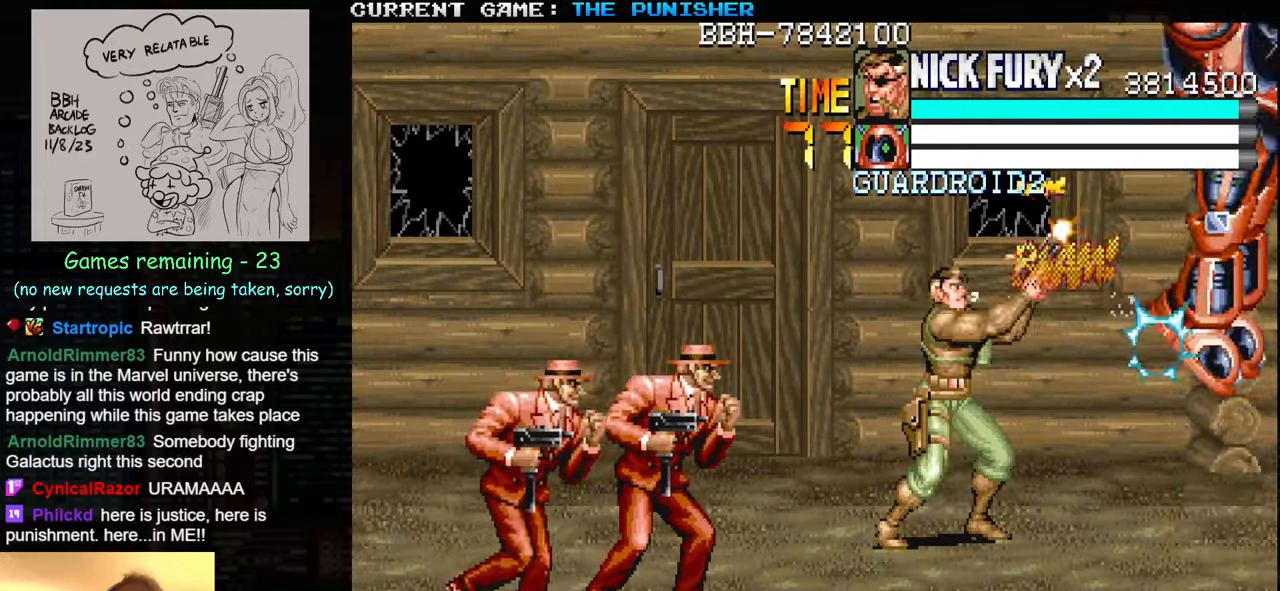
{"buttons": [], "left_stick": "up", "events": [[17, "SQUARE", "up"], [34, "SQUARE", "down"], [84, "SQUARE", "up"], [300, "left_stick", "up"]]}
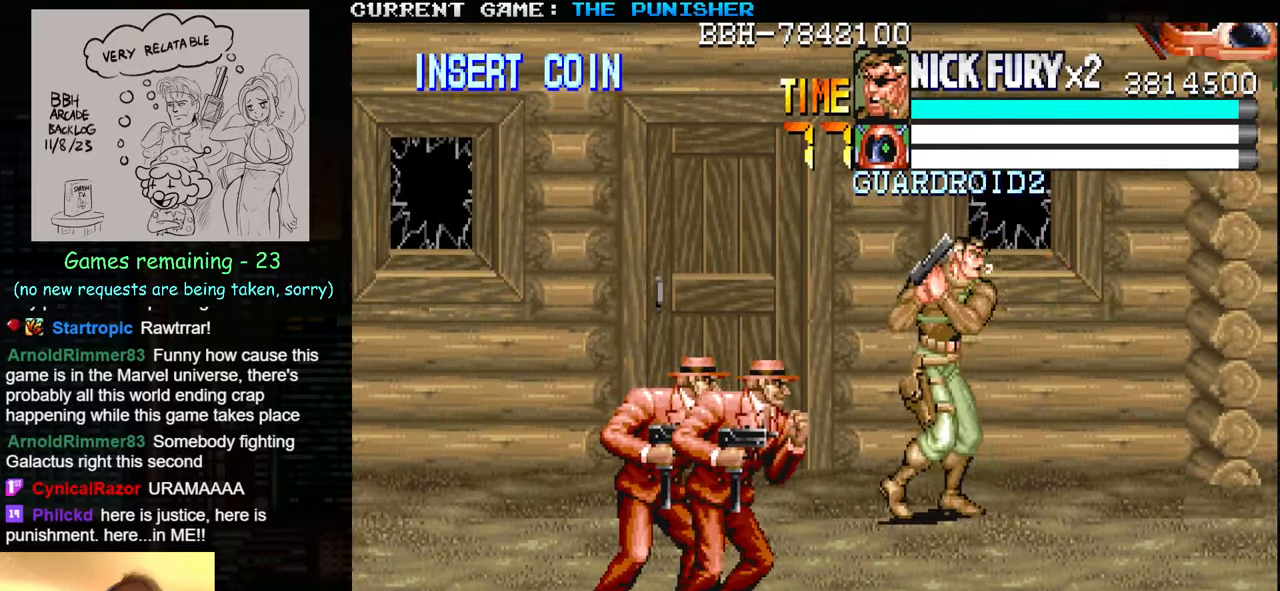
{"buttons": [], "left_stick": "center", "events": [[67, "left_stick", "center"], [150, "TRIANGLE", "down"], [284, "TRIANGLE", "up"]]}